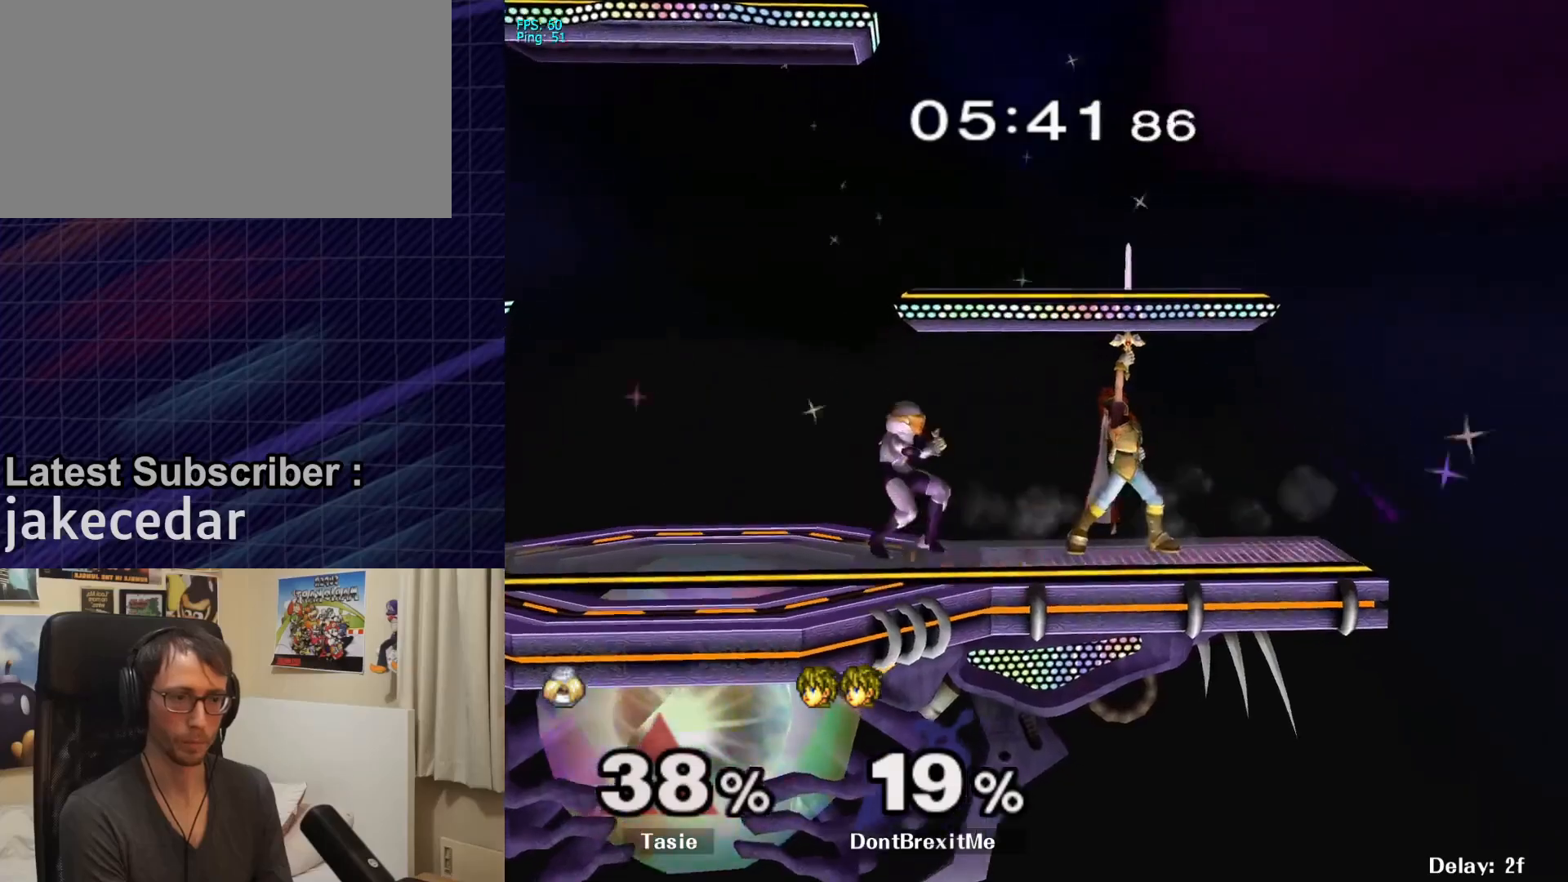
Gameplay with a controller (Nintendo layout); each line is a JSON object with the inputs held at the frame after it. "events" lists button and stick changes between this image and that frame as [ms after this image, input, new state], when the widget could be followed in between. Not read: L3 R3.
{"buttons": ["A"], "left_stick": "down", "right_stick": "center", "events": [[33, "L1", "down"], [167, "L1", "up"], [167, "left_stick", "down"], [333, "A", "down"], [367, "A", "up"], [400, "A", "down"], [467, "A", "up"], [500, "A", "down"]]}
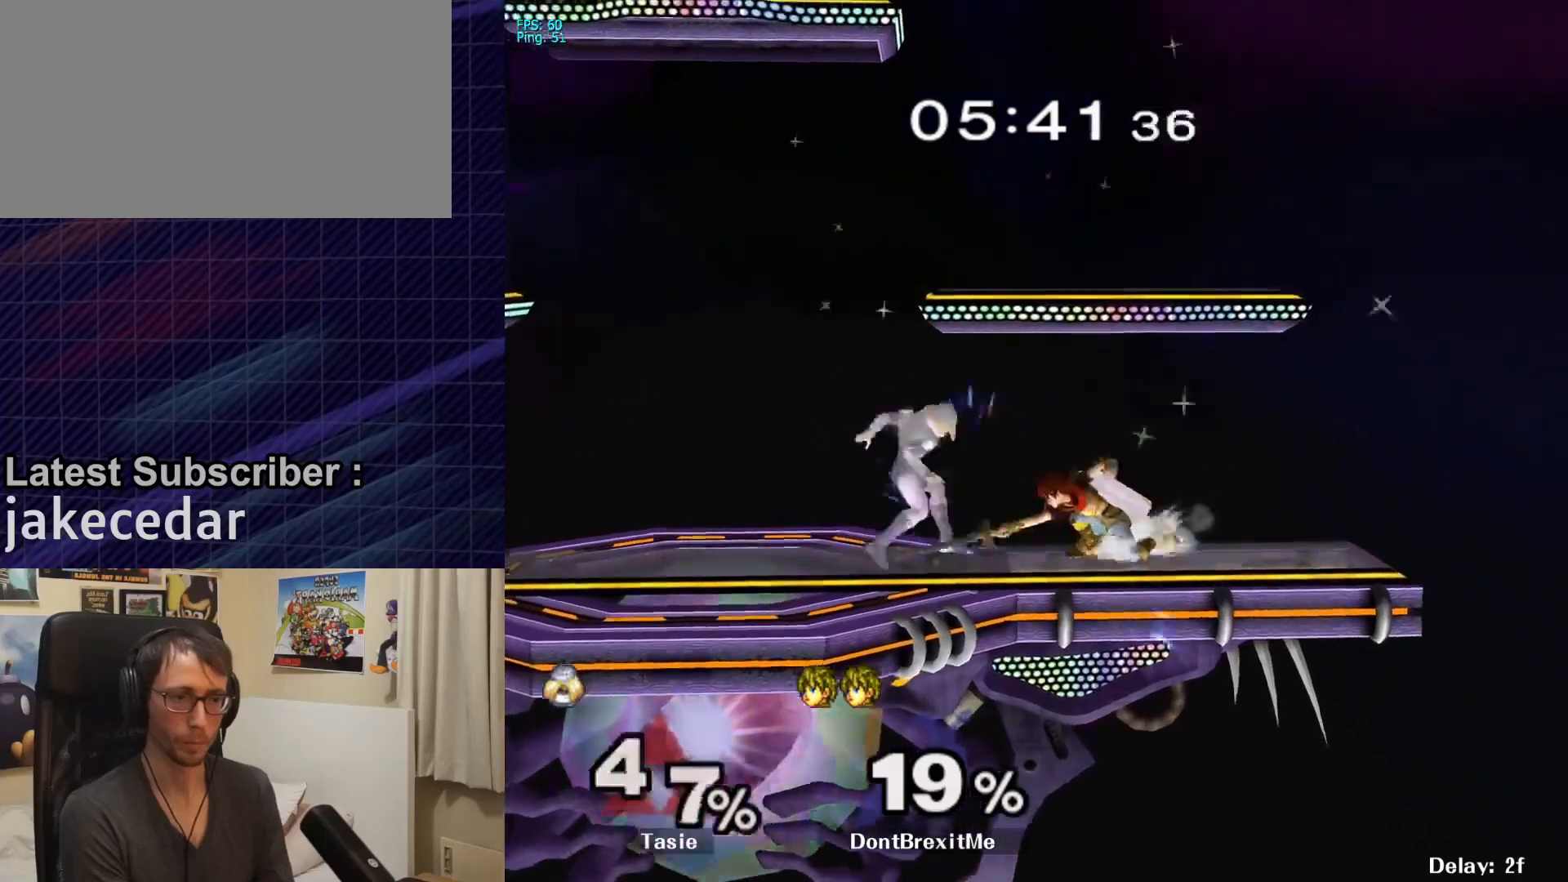
{"buttons": [], "left_stick": "right", "right_stick": "center", "events": [[67, "A", "up"], [200, "left_stick", "center"], [300, "left_stick", "left"], [333, "X", "down"], [367, "X", "up"], [400, "left_stick", "right"]]}
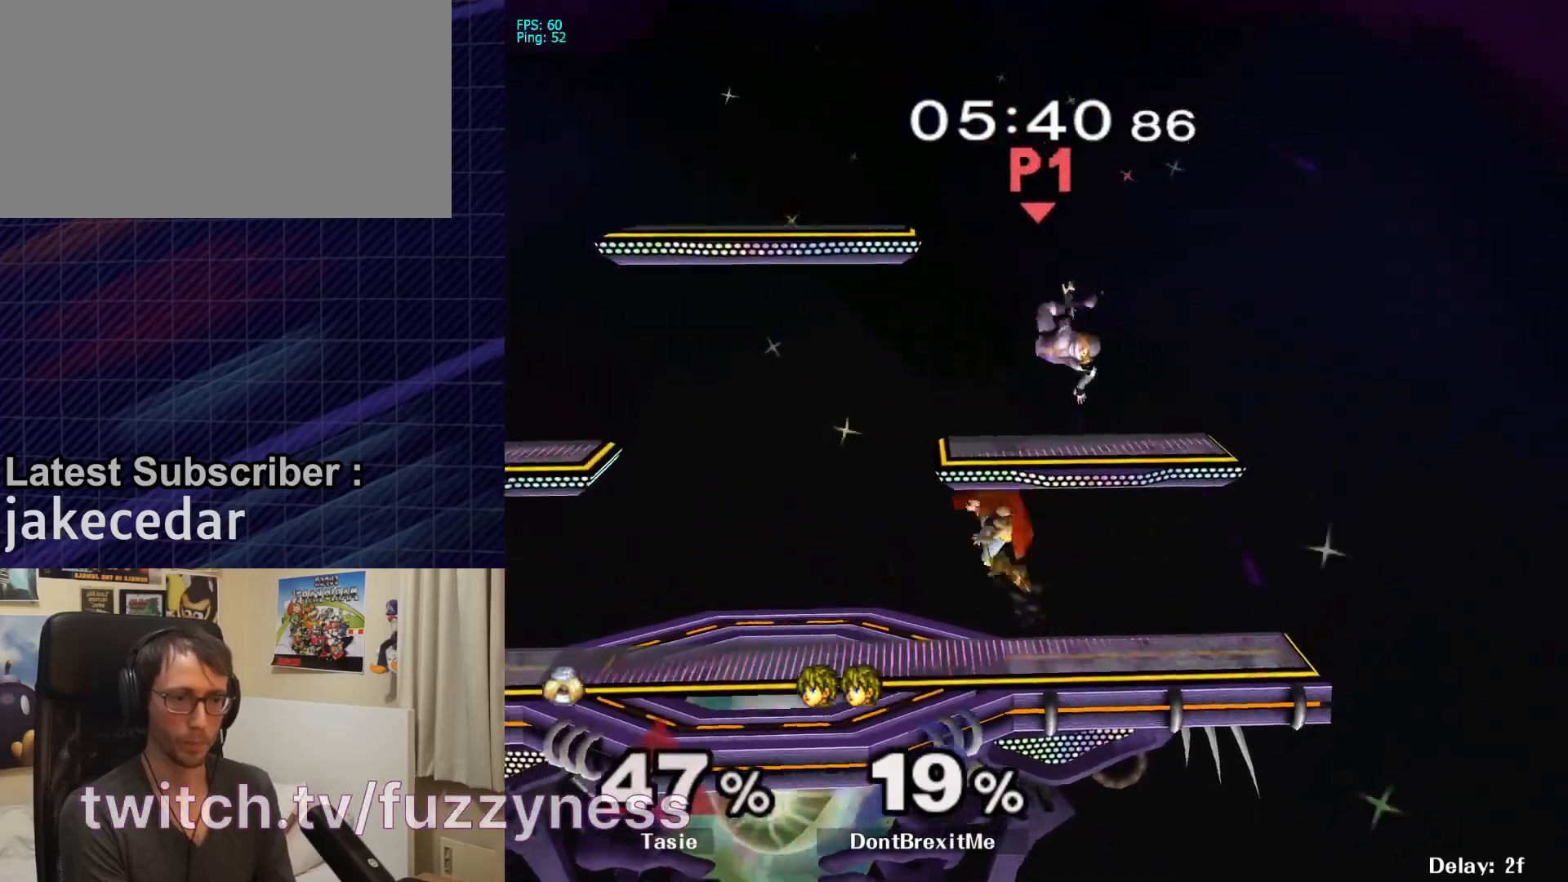
{"buttons": ["X"], "left_stick": "right", "right_stick": "center", "events": [[33, "right_stick", "up"], [100, "left_stick", "up-right"], [100, "right_stick", "center"], [200, "left_stick", "down-right"], [267, "L1", "down"], [367, "left_stick", "center"], [400, "L1", "up"], [467, "left_stick", "right"], [500, "X", "down"]]}
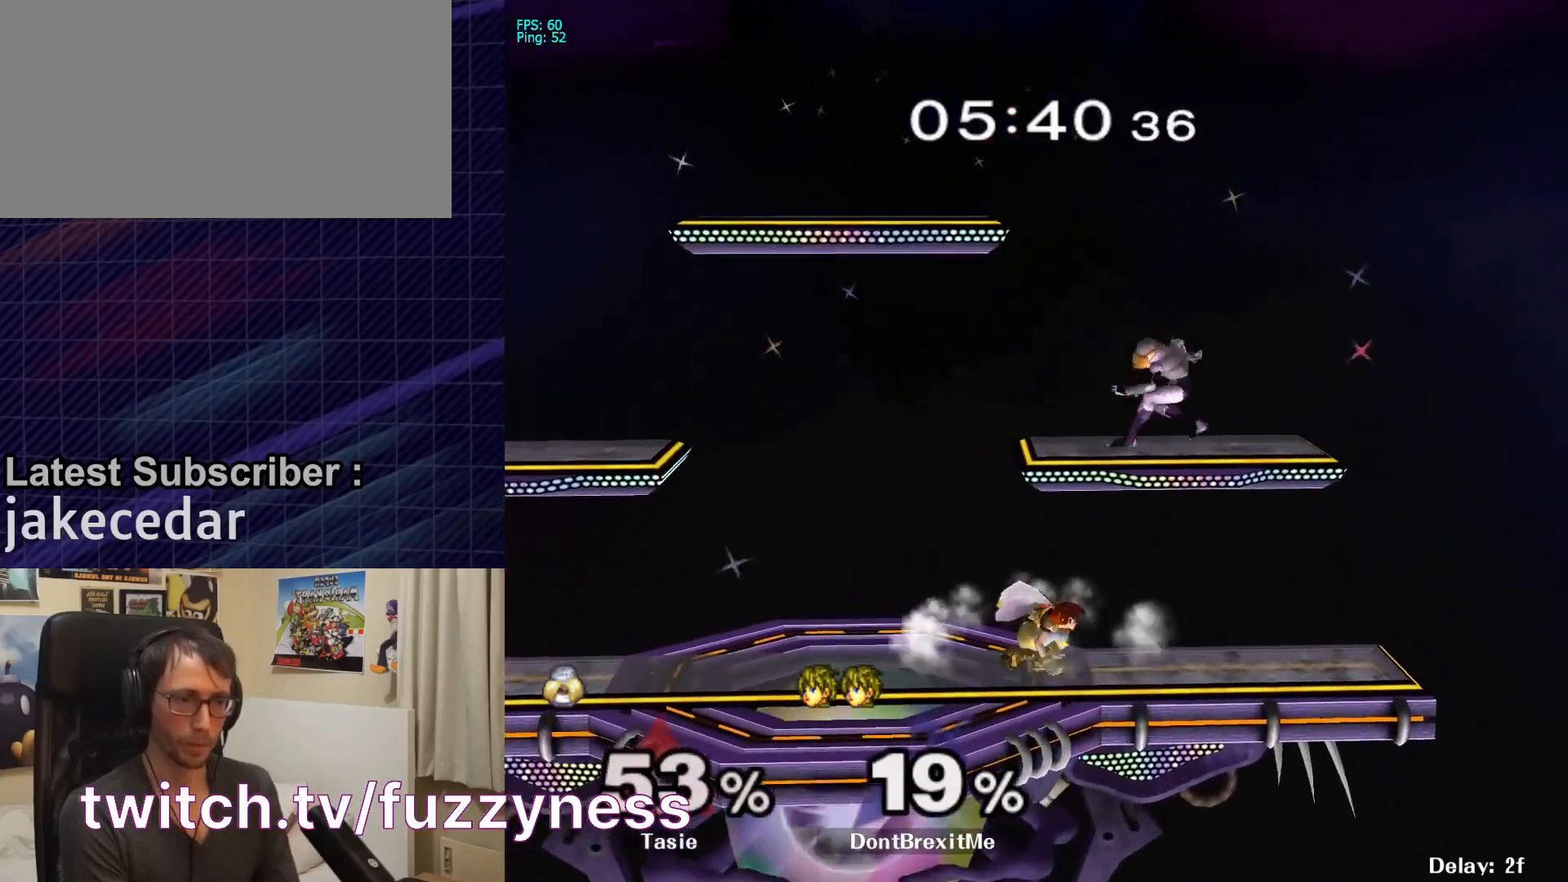
{"buttons": ["L1"], "left_stick": "down", "right_stick": "center", "events": [[67, "right_stick", "up"], [167, "right_stick", "center"], [200, "X", "up"], [467, "L1", "down"], [500, "left_stick", "down"]]}
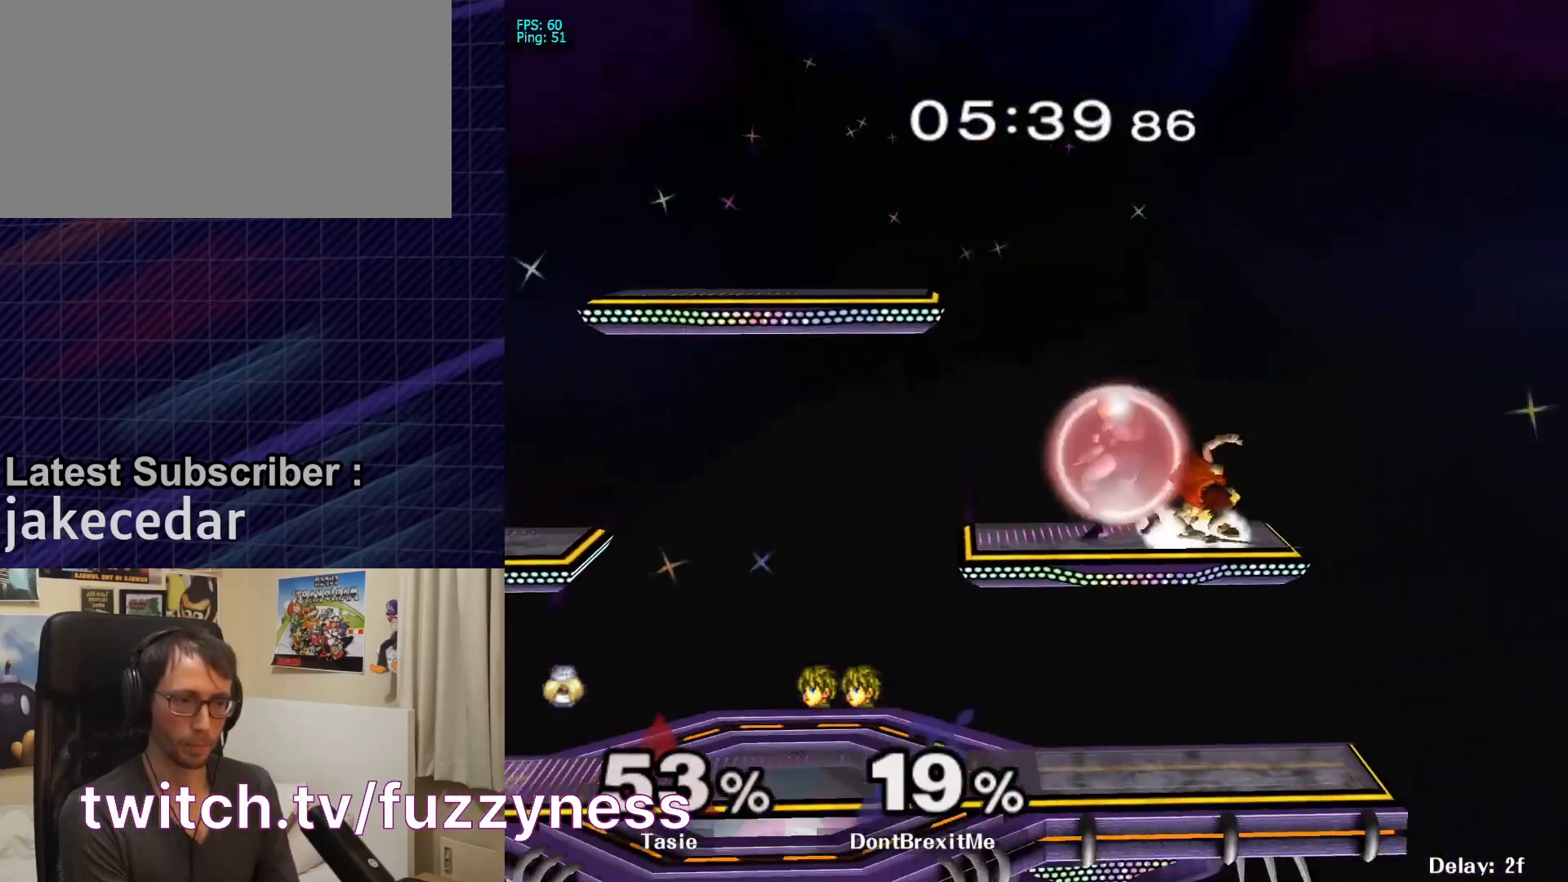
{"buttons": ["L1"], "left_stick": "left", "right_stick": "center", "events": [[67, "left_stick", "left"]]}
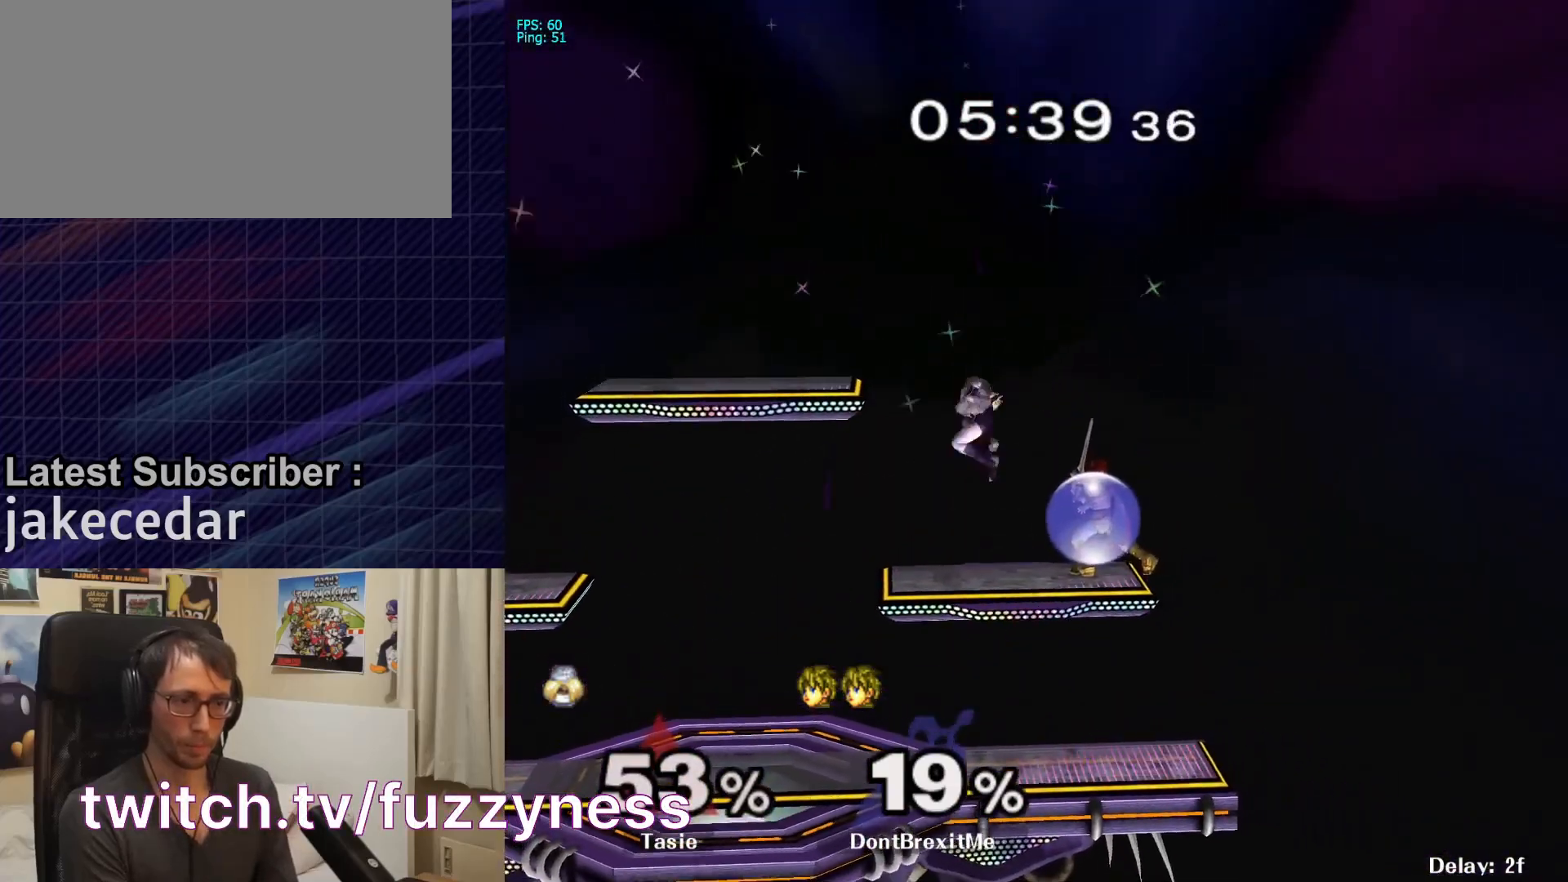
{"buttons": [], "left_stick": "down-left", "right_stick": "center", "events": [[267, "left_stick", "down-left"], [333, "right_stick", "up"], [367, "L1", "up"], [367, "left_stick", "left"], [400, "right_stick", "center"], [500, "left_stick", "down-left"]]}
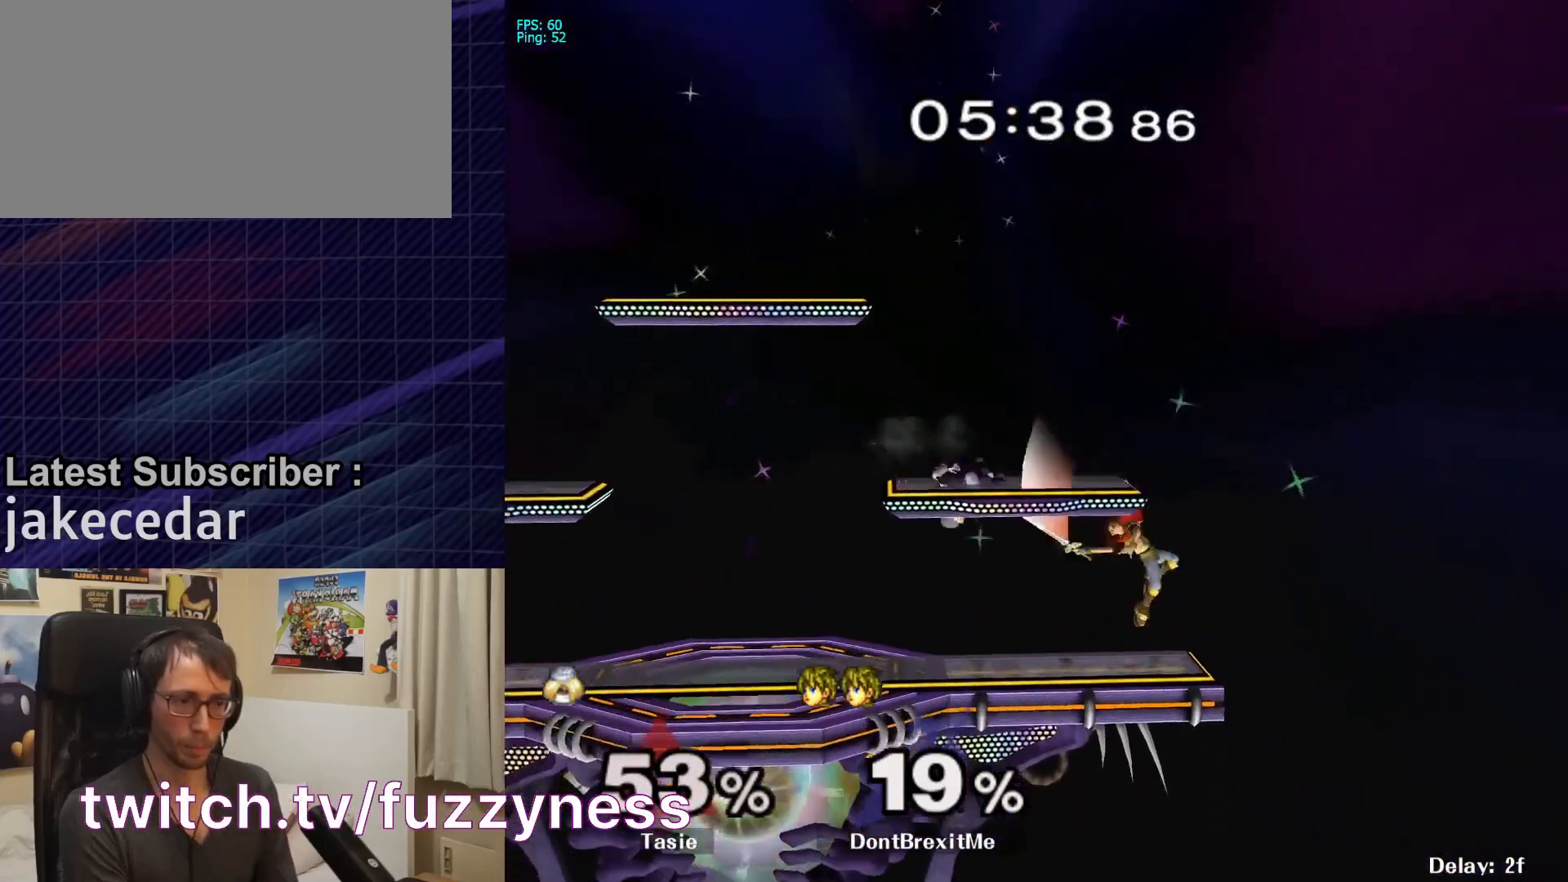
{"buttons": ["B"], "left_stick": "left", "right_stick": "center", "events": [[33, "L1", "down"], [167, "L1", "up"], [167, "left_stick", "left"], [267, "B", "down"], [400, "B", "up"], [500, "B", "down"]]}
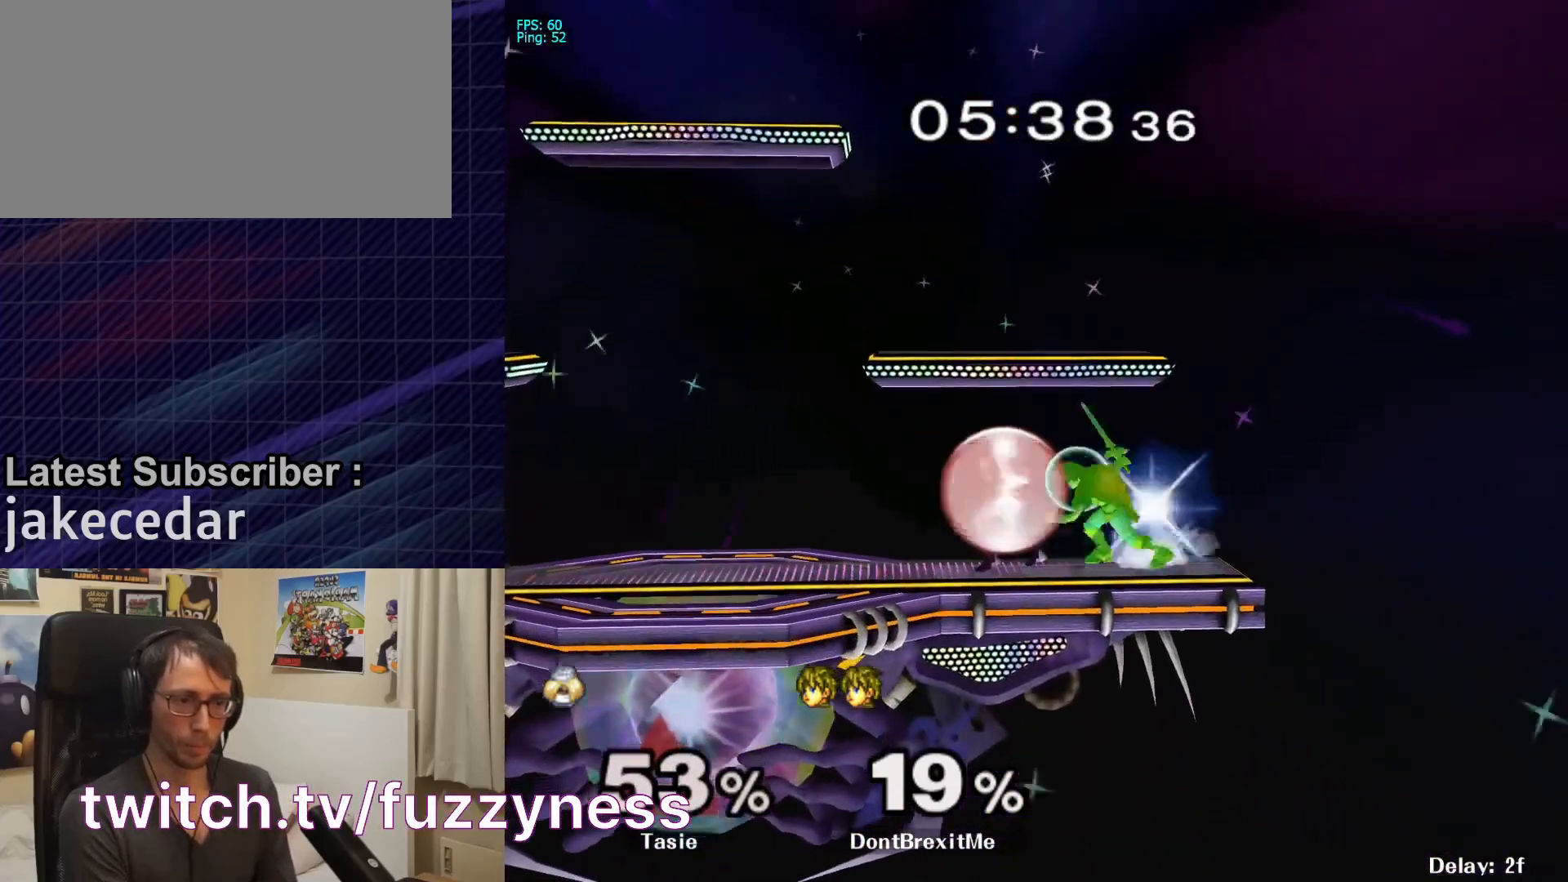
{"buttons": [], "left_stick": "center", "right_stick": "center", "events": [[200, "B", "up"], [400, "left_stick", "center"]]}
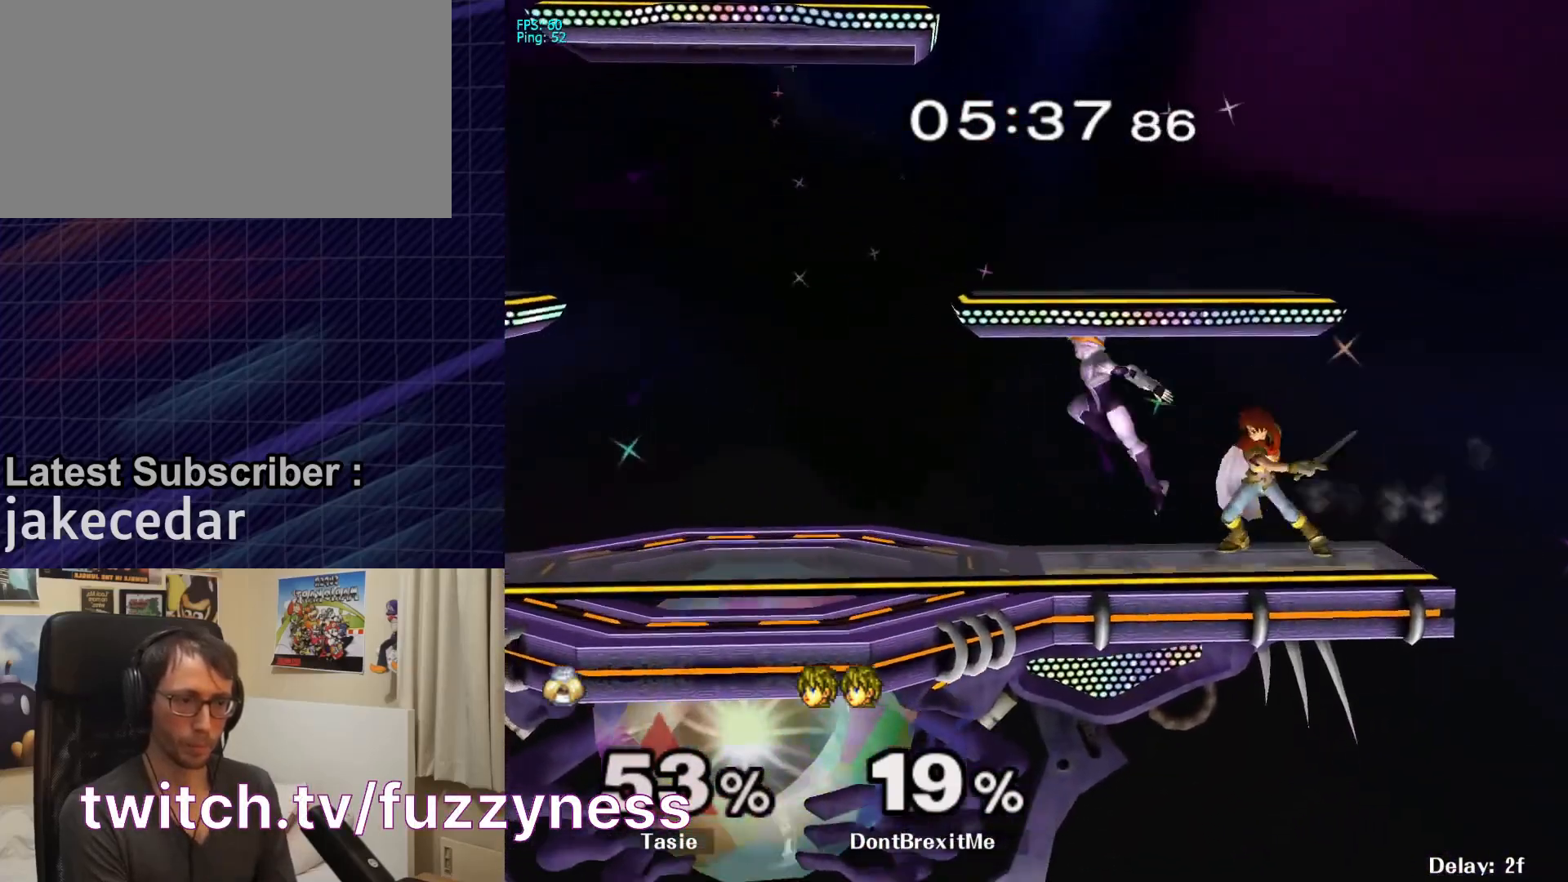
{"buttons": [], "left_stick": "down", "right_stick": "center", "events": [[33, "left_stick", "down"]]}
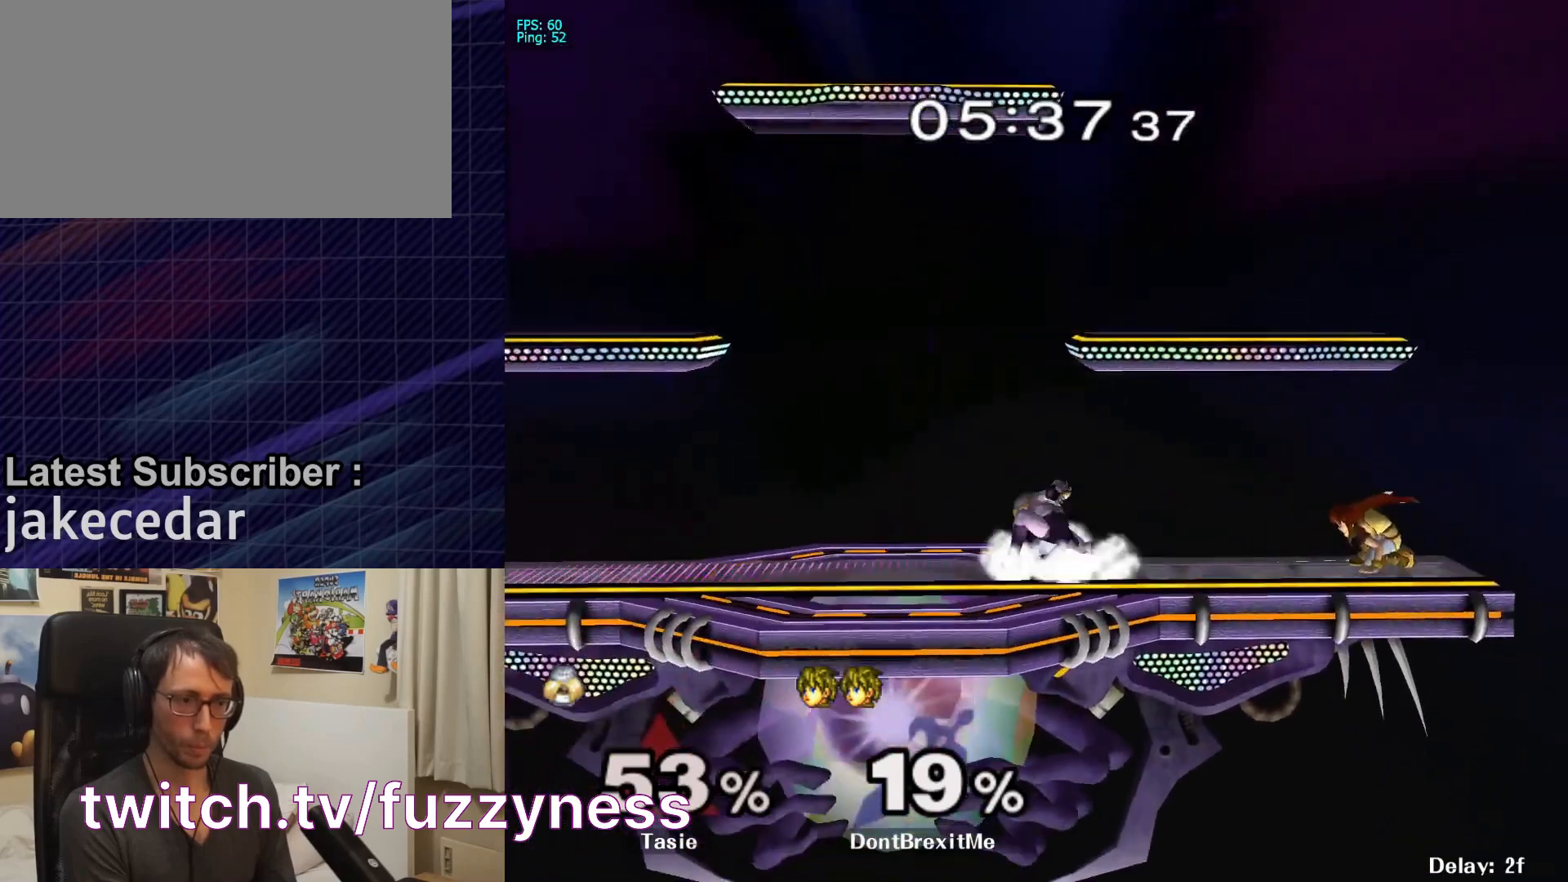
{"buttons": [], "left_stick": "down", "right_stick": "center", "events": [[67, "left_stick", "down-left"], [133, "X", "down"], [200, "R1", "down"], [300, "X", "up"], [300, "left_stick", "down"], [333, "R1", "up"]]}
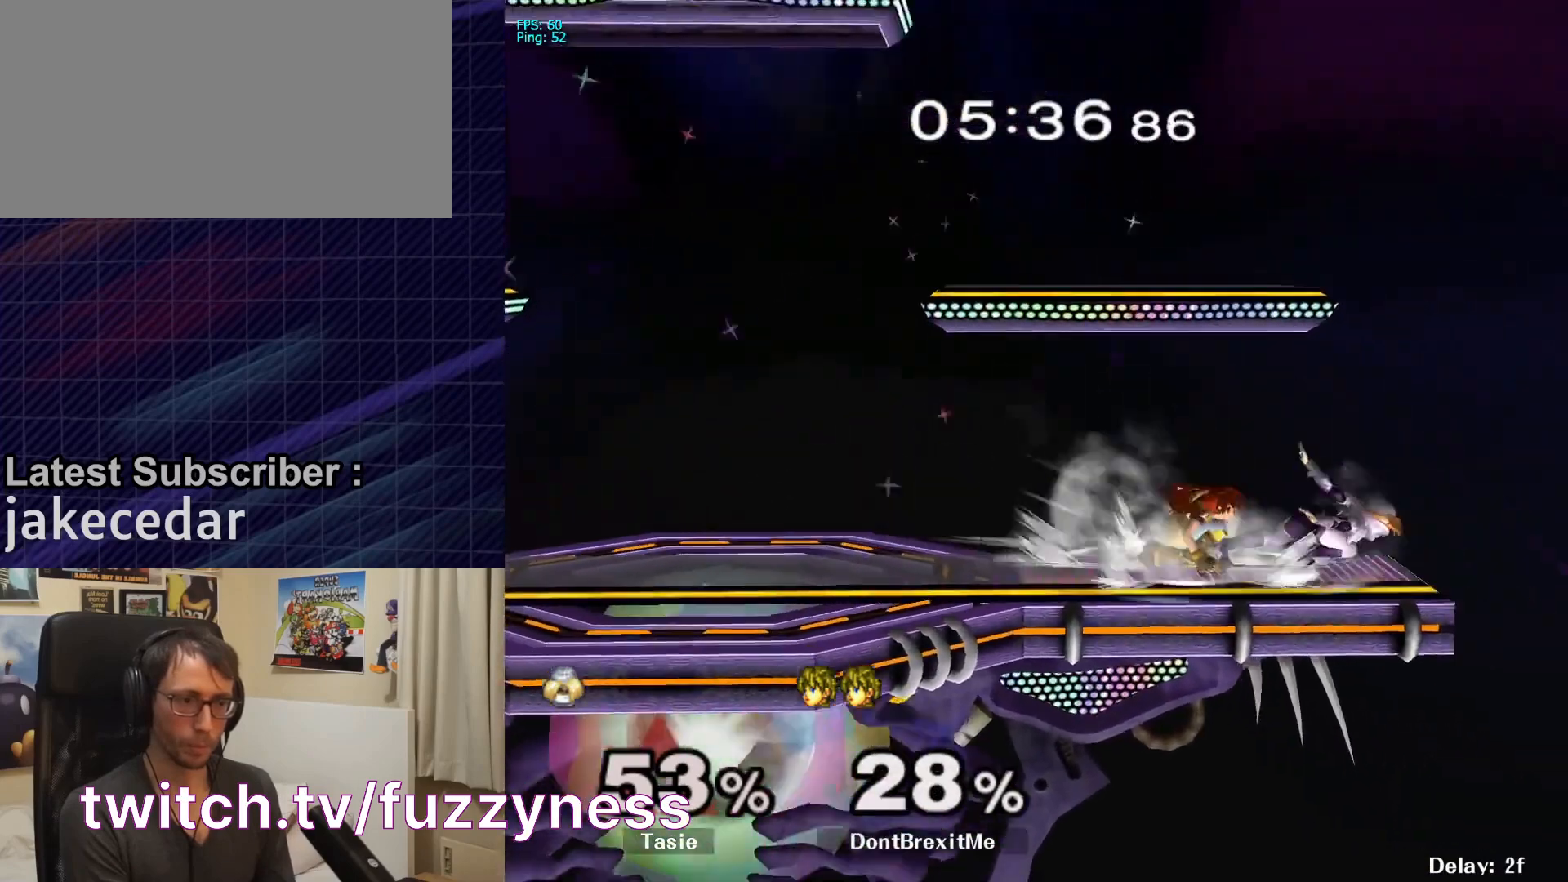
{"buttons": [], "left_stick": "center", "right_stick": "center", "events": [[200, "left_stick", "center"]]}
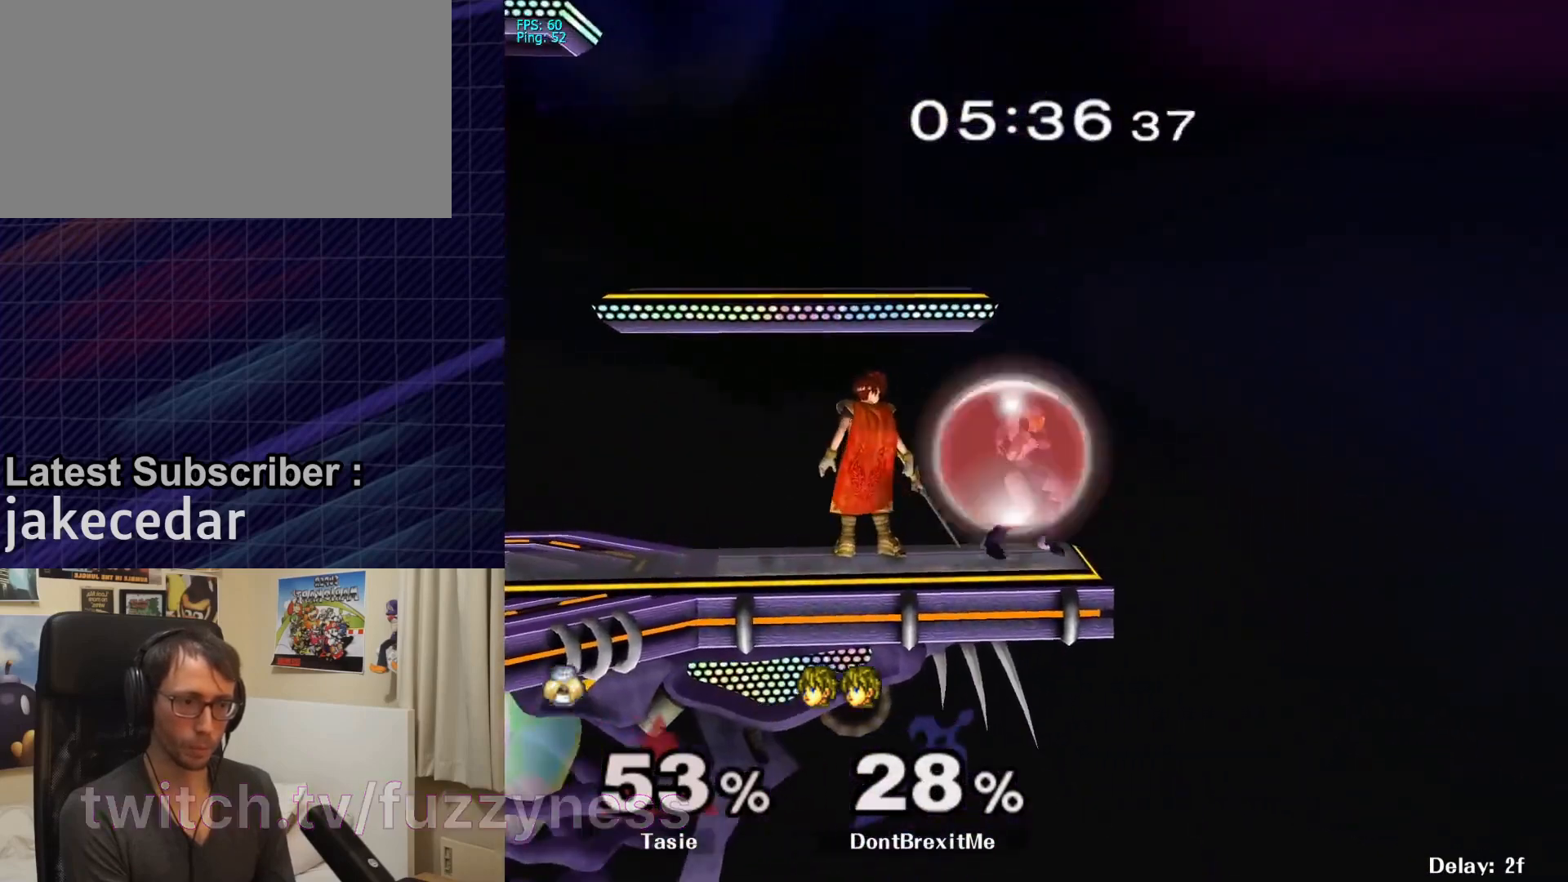
{"buttons": [], "left_stick": "center", "right_stick": "center", "events": []}
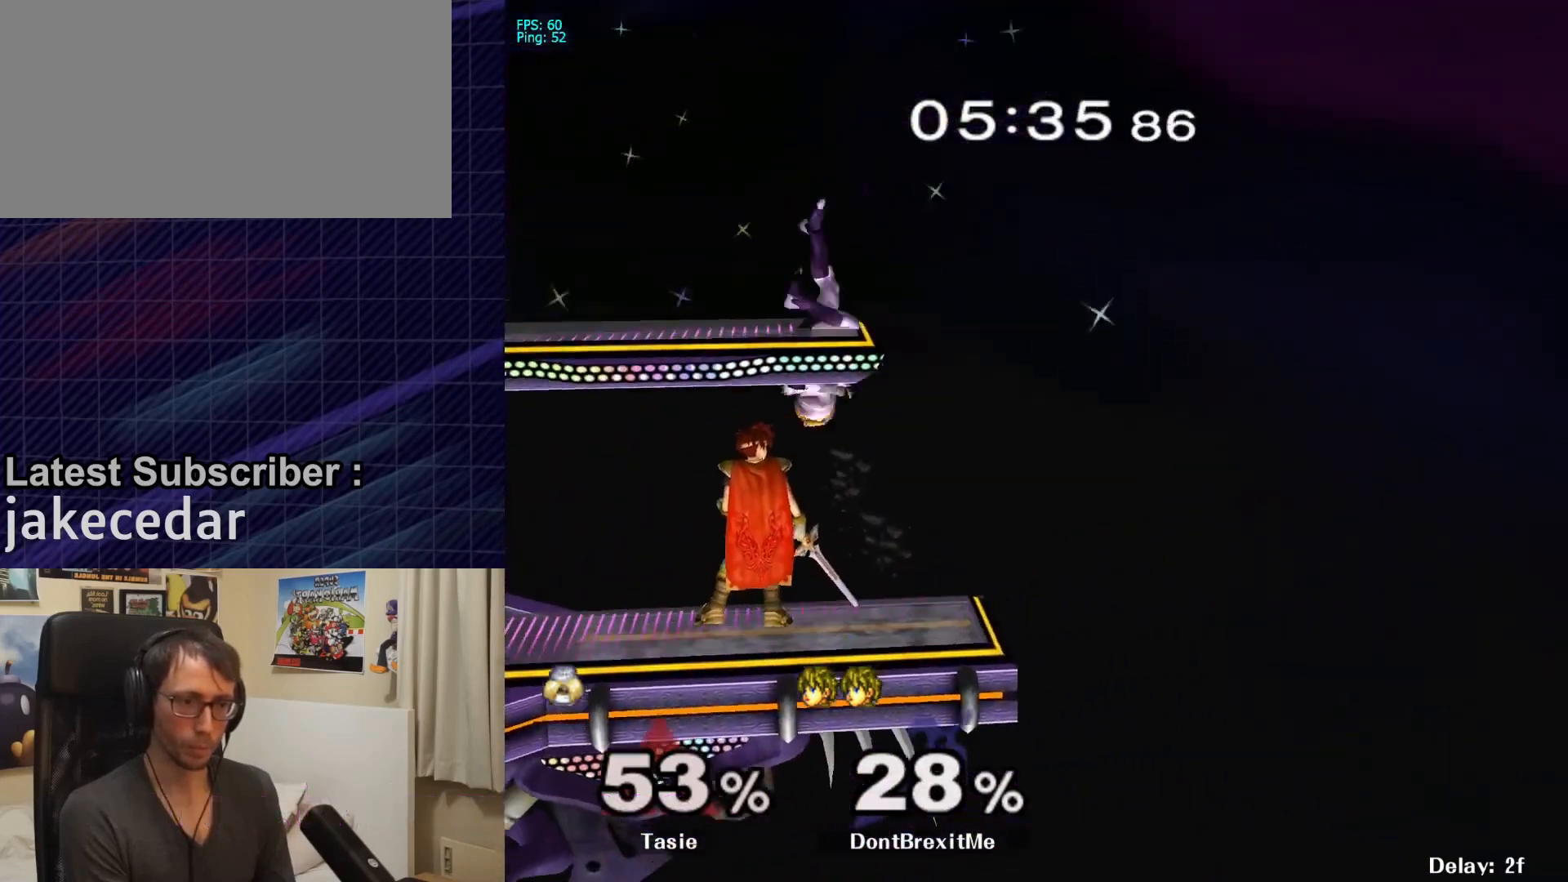
{"buttons": [], "left_stick": "center", "right_stick": "center", "events": [[100, "left_stick", "left"], [300, "left_stick", "center"], [367, "X", "down"], [367, "Z", "down"], [367, "left_stick", "right"], [433, "left_stick", "center"], [467, "X", "up"], [467, "Z", "up"]]}
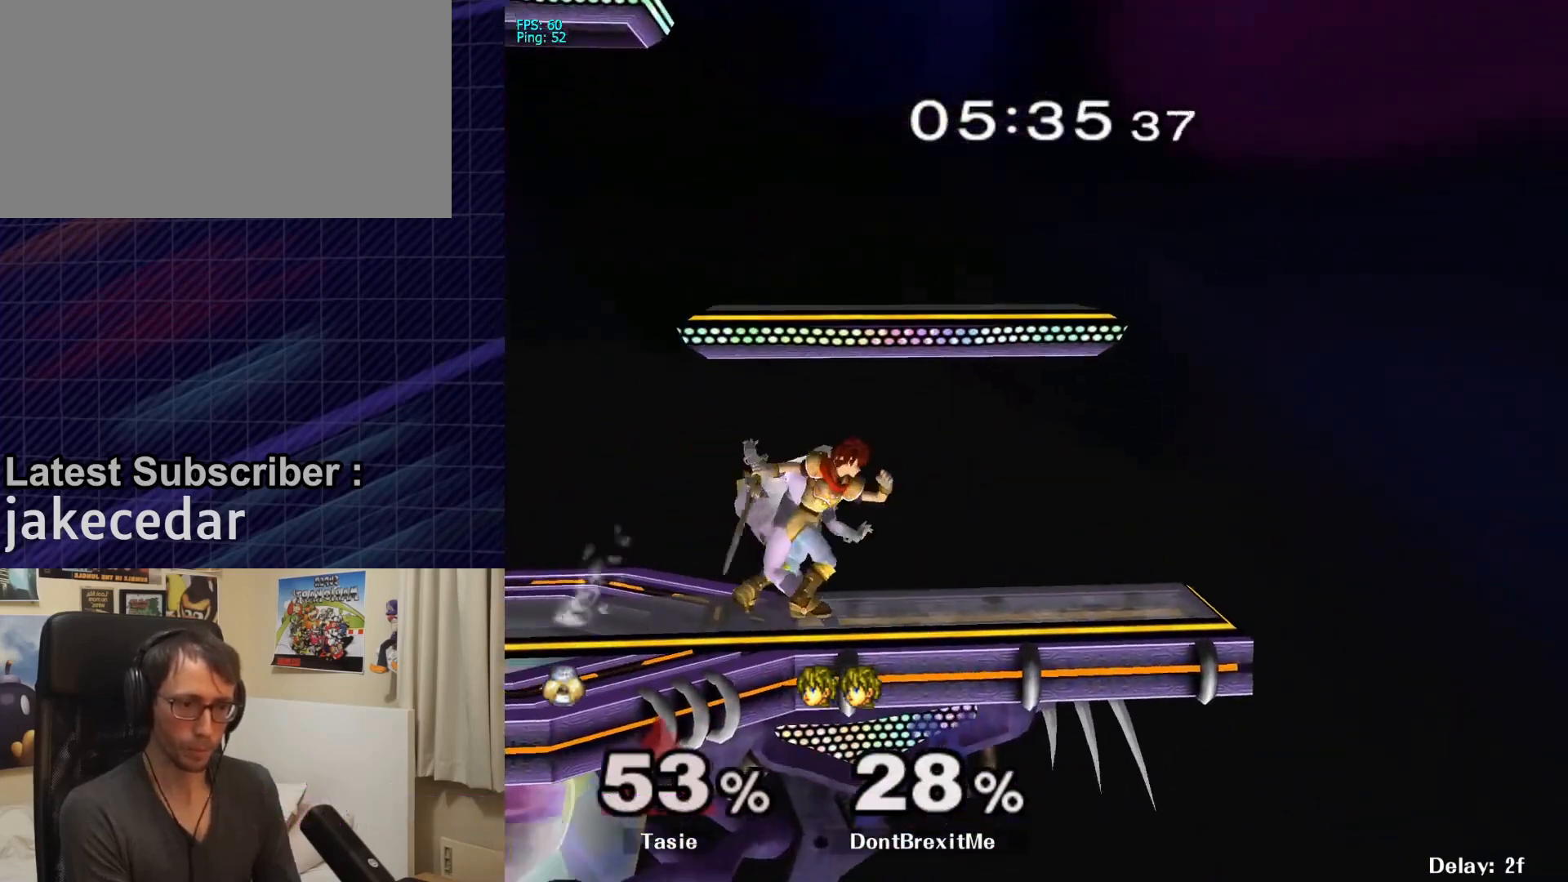
{"buttons": [], "left_stick": "down", "right_stick": "center", "events": [[67, "A", "down"], [100, "A", "up"], [167, "A", "down"], [200, "A", "up"], [367, "left_stick", "down"]]}
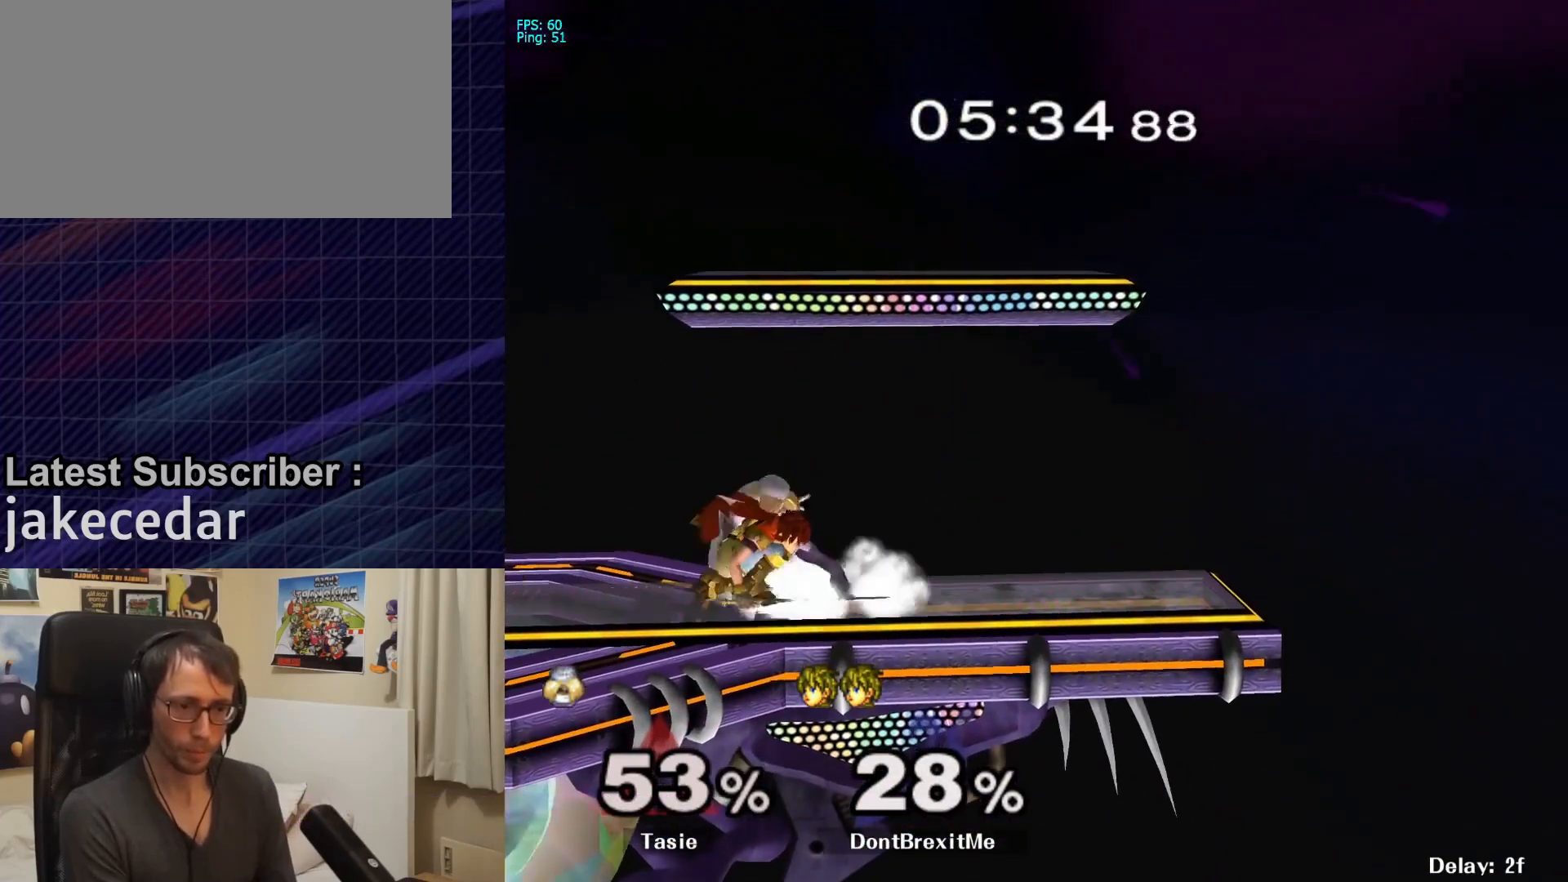
{"buttons": [], "left_stick": "down", "right_stick": "center", "events": [[267, "A", "down"], [333, "A", "up"]]}
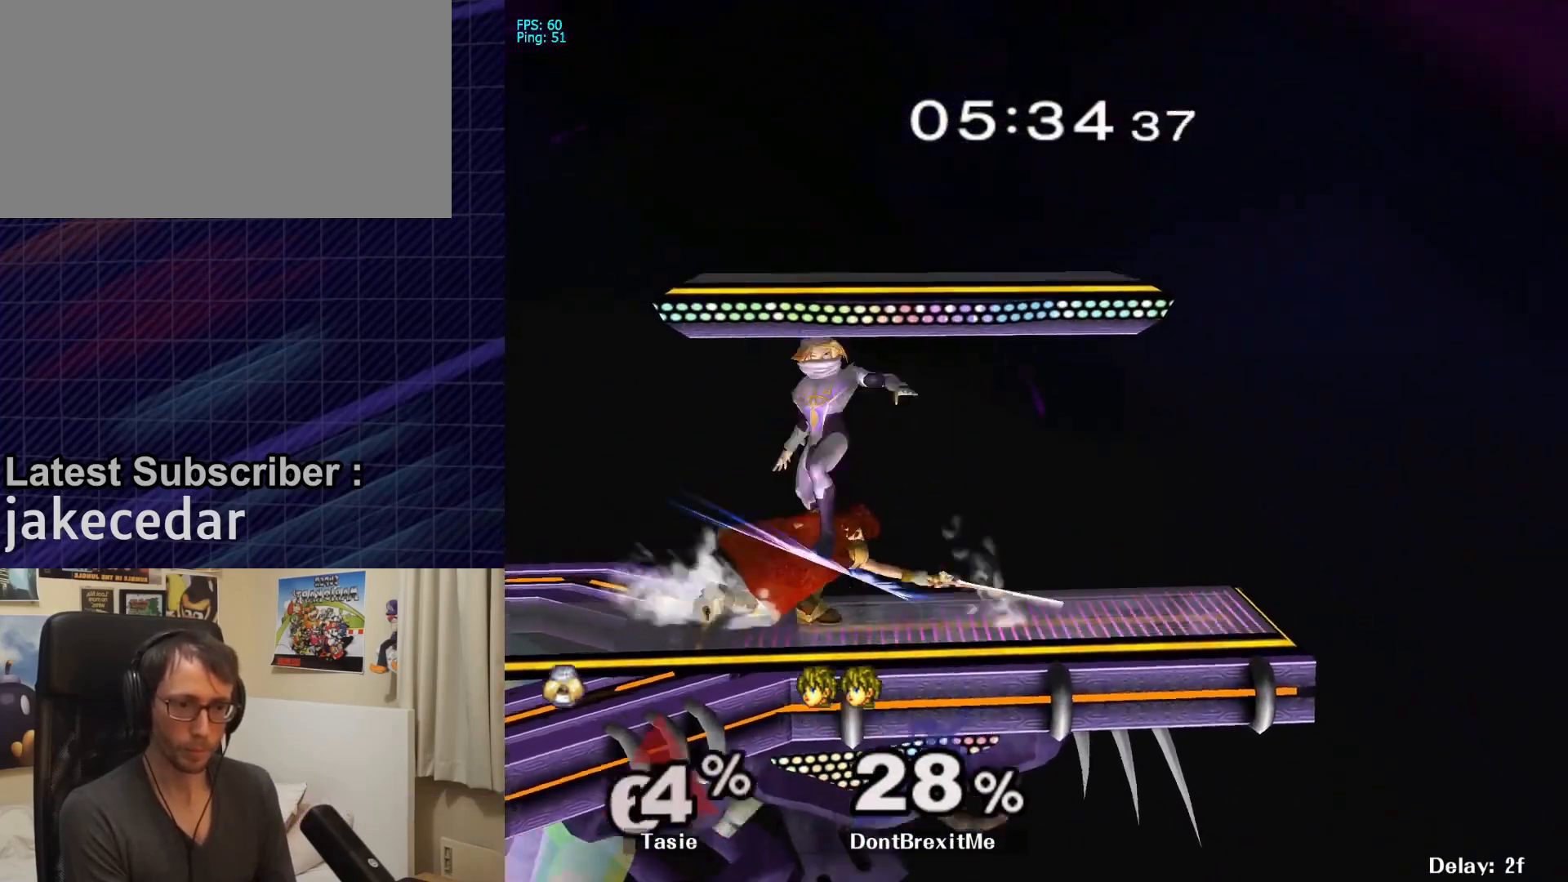
{"buttons": ["X"], "left_stick": "down-right", "right_stick": "center", "events": [[200, "left_stick", "center"], [267, "X", "down"], [333, "left_stick", "right"], [367, "X", "up"], [433, "X", "down"], [500, "left_stick", "down-right"]]}
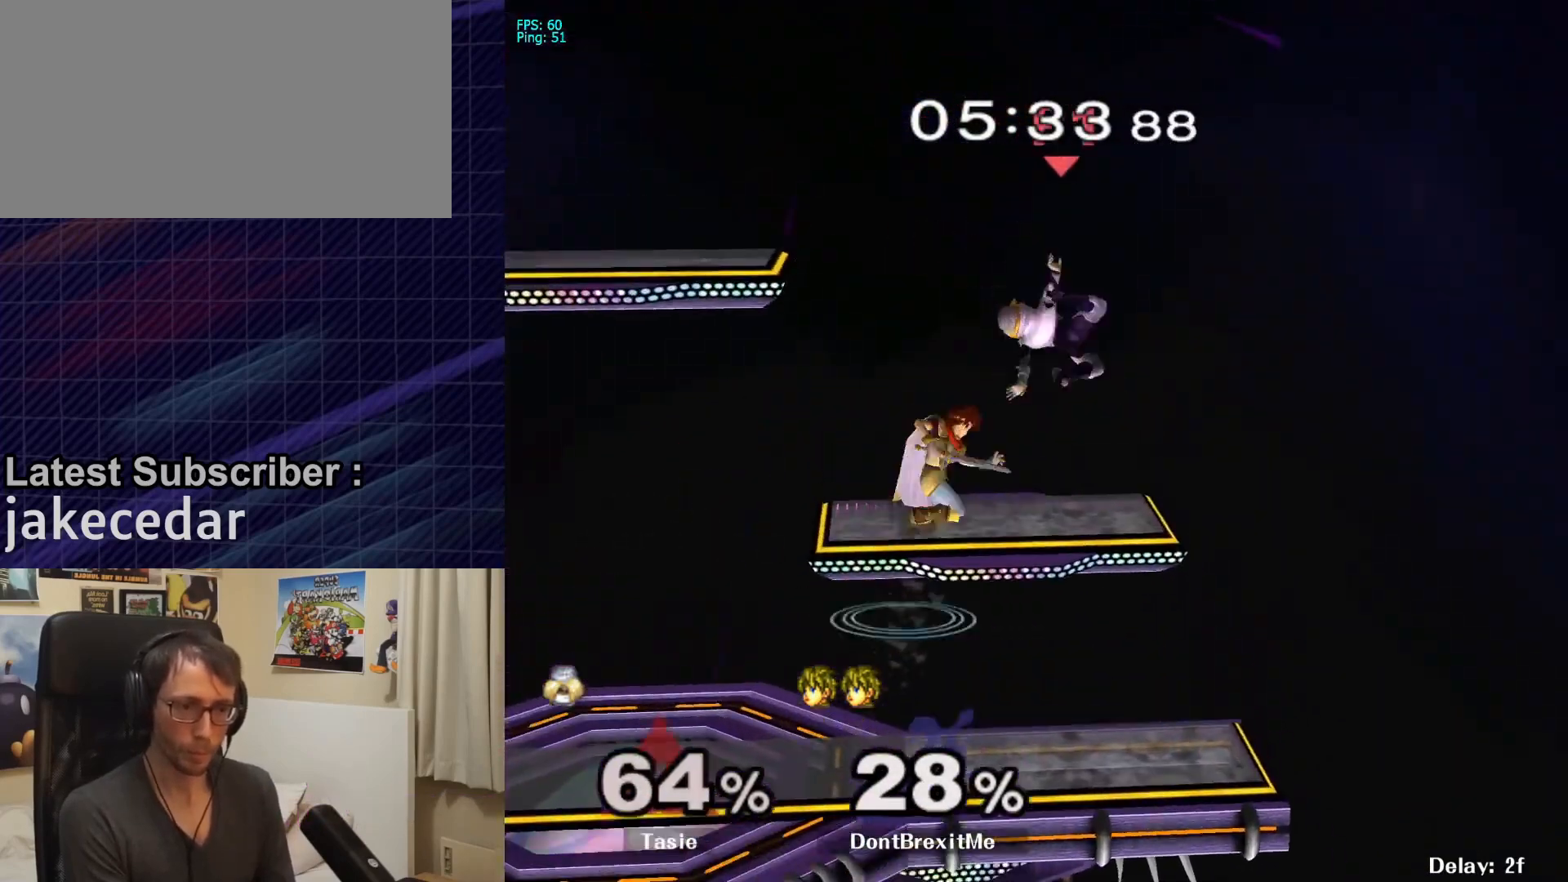
{"buttons": [], "left_stick": "center", "right_stick": "center", "events": [[33, "A", "down"], [33, "left_stick", "down"], [133, "A", "up"], [167, "X", "up"], [167, "left_stick", "left"], [333, "left_stick", "down-left"], [367, "L1", "down"], [500, "L1", "up"], [500, "left_stick", "center"]]}
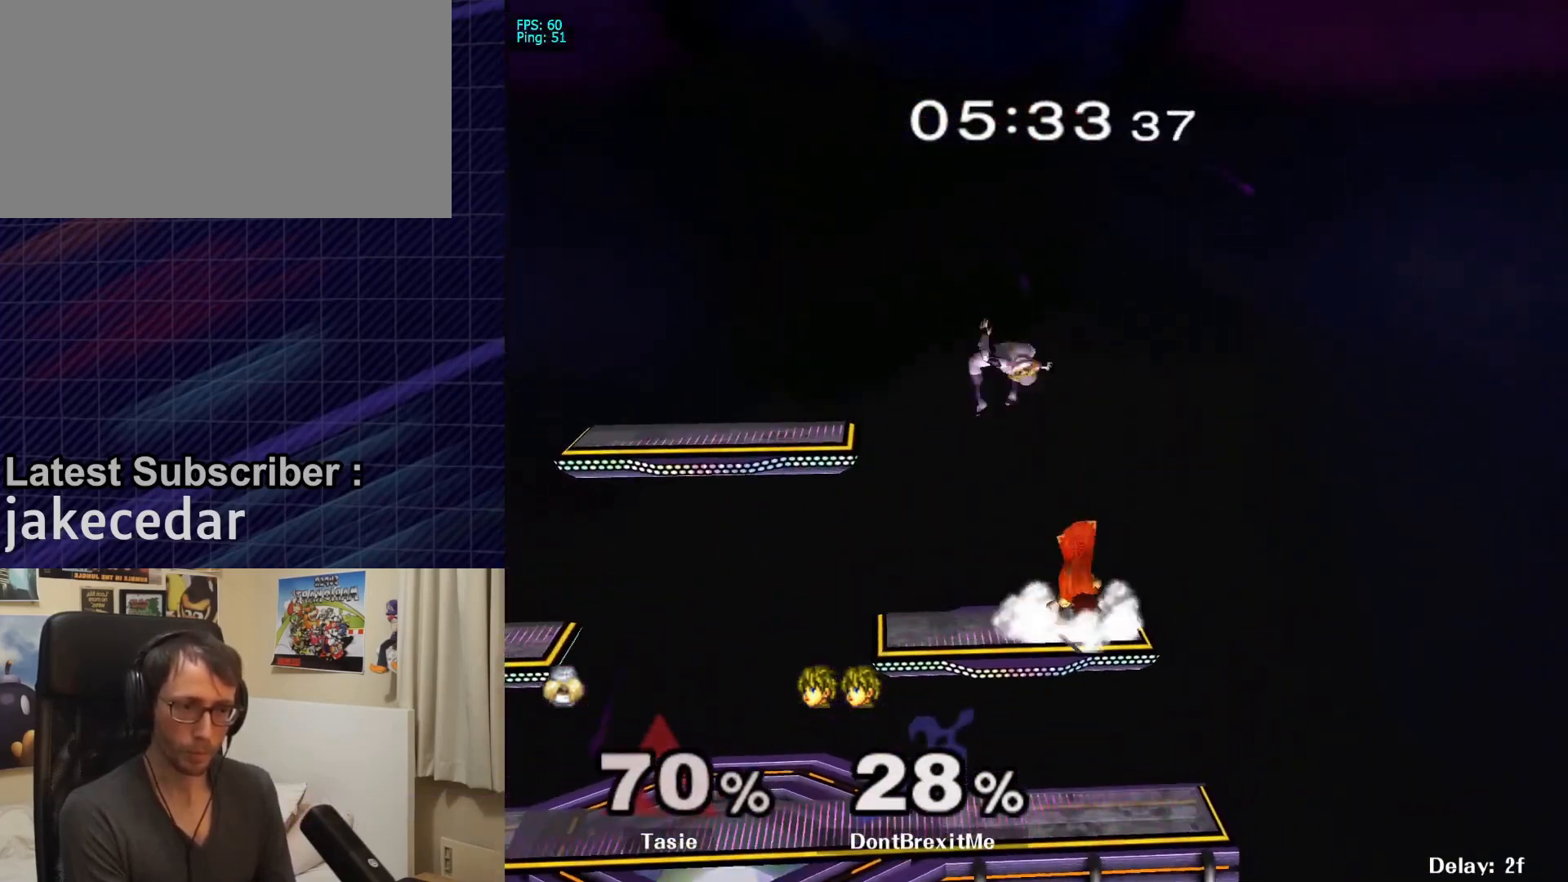
{"buttons": [], "left_stick": "up-left", "right_stick": "center", "events": [[167, "left_stick", "left"], [200, "X", "down"], [233, "X", "up"], [300, "left_stick", "right"], [300, "right_stick", "up"], [367, "right_stick", "center"], [467, "left_stick", "up-left"]]}
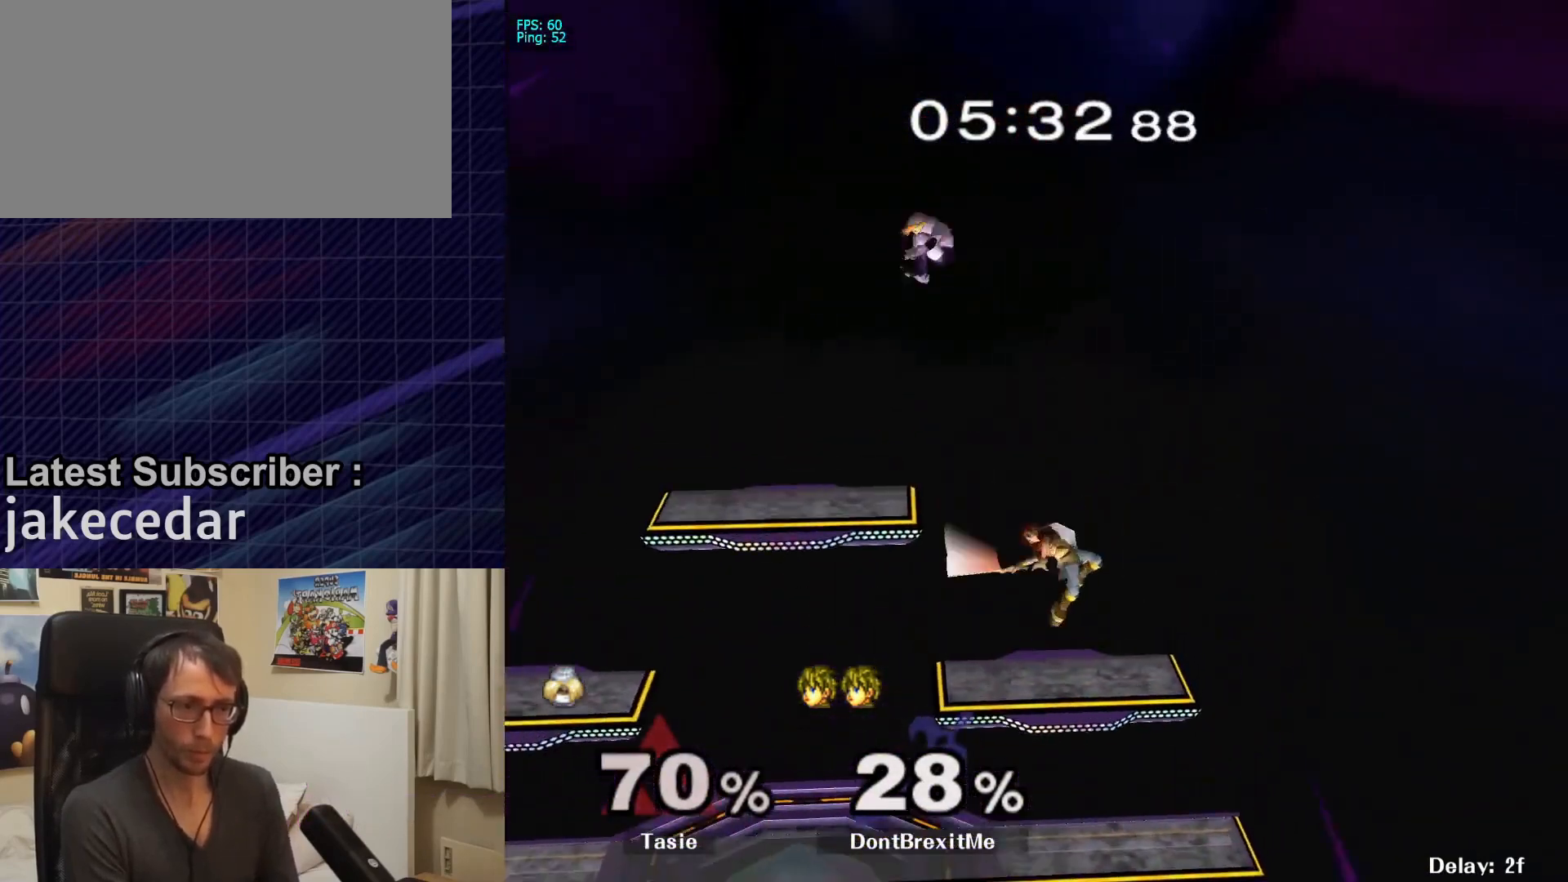
{"buttons": [], "left_stick": "left", "right_stick": "center", "events": [[67, "left_stick", "down-left"], [100, "L1", "down"], [200, "left_stick", "left"], [333, "left_stick", "down-left"], [433, "L1", "up"], [433, "right_stick", "up"], [467, "left_stick", "left"], [500, "right_stick", "center"]]}
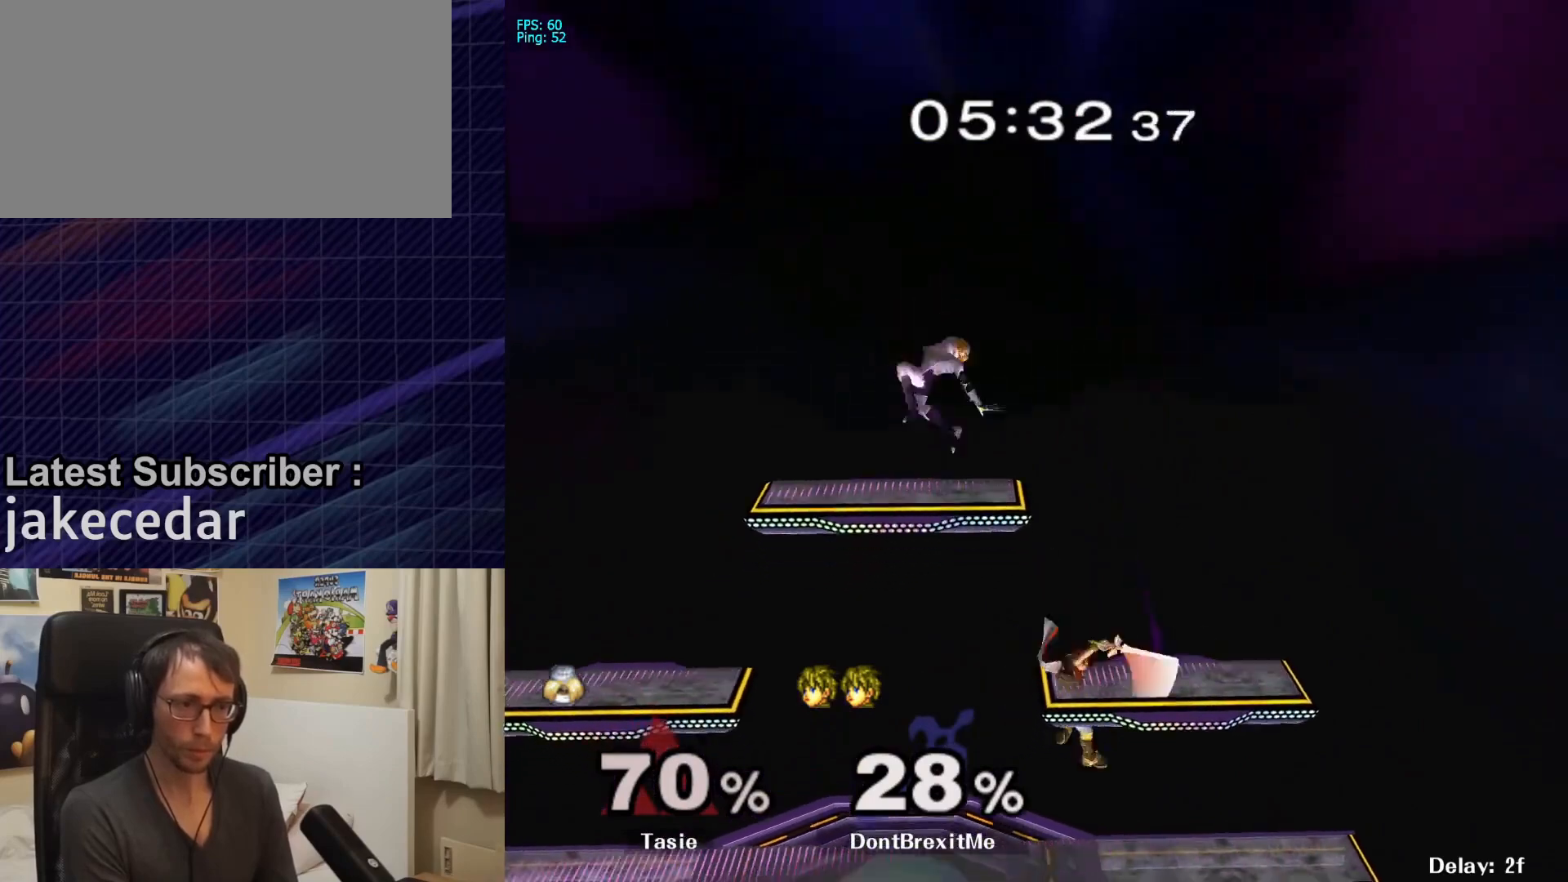
{"buttons": [], "left_stick": "right", "right_stick": "up", "events": [[67, "left_stick", "down-left"], [133, "L1", "down"], [233, "L1", "up"], [233, "left_stick", "center"], [300, "left_stick", "left"], [367, "X", "down"], [433, "X", "up"], [433, "left_stick", "right"], [500, "right_stick", "up"]]}
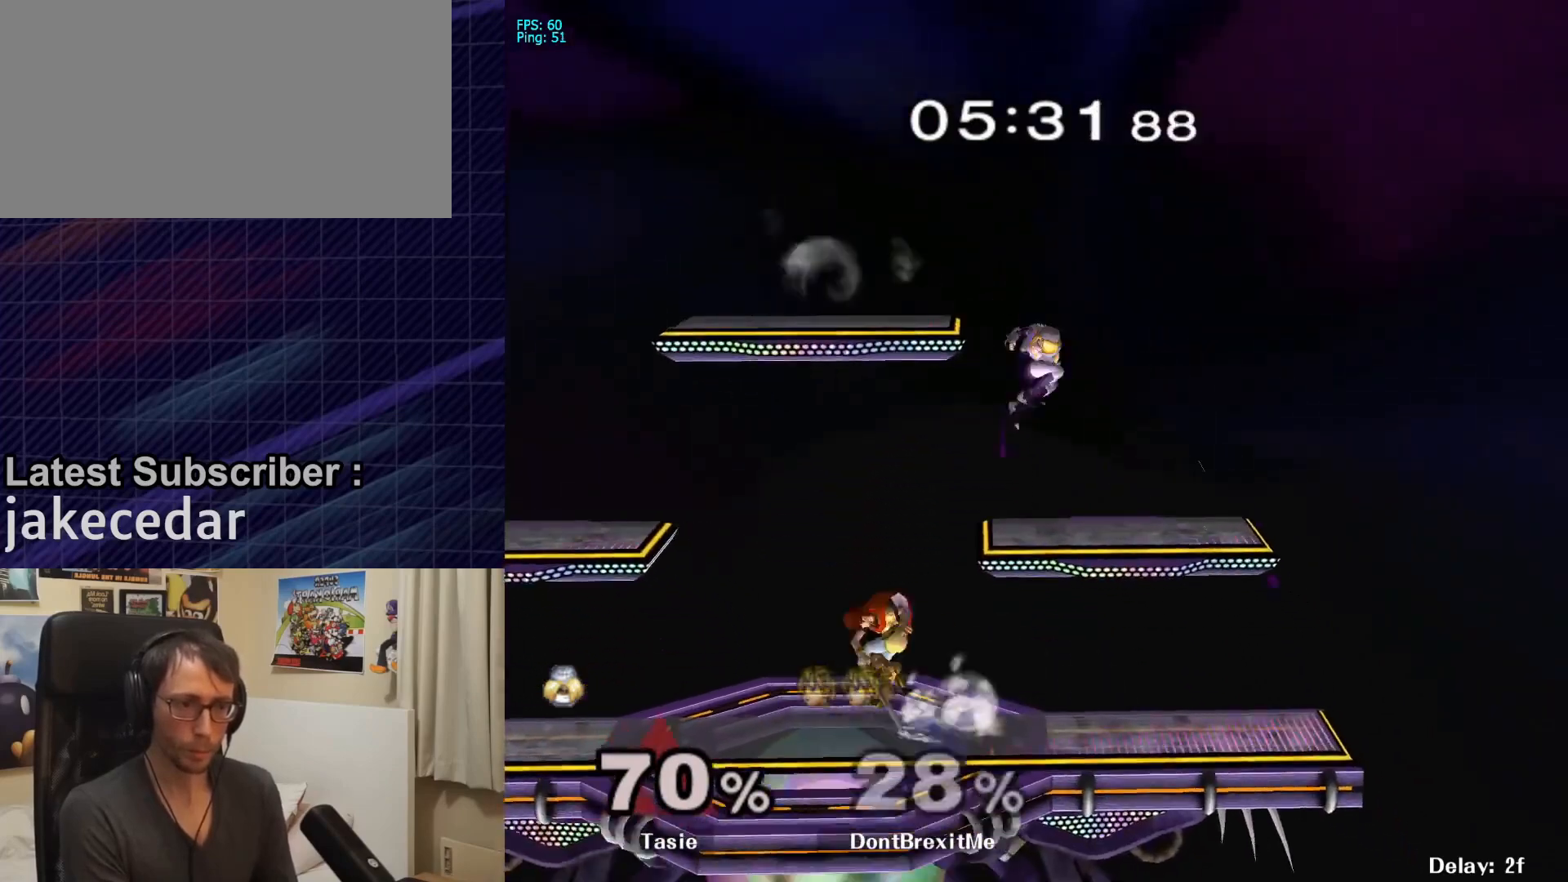
{"buttons": ["X"], "left_stick": "center", "right_stick": "center", "events": [[33, "right_stick", "center"], [267, "L1", "down"], [267, "left_stick", "down"], [400, "L1", "up"], [400, "left_stick", "center"], [500, "X", "down"]]}
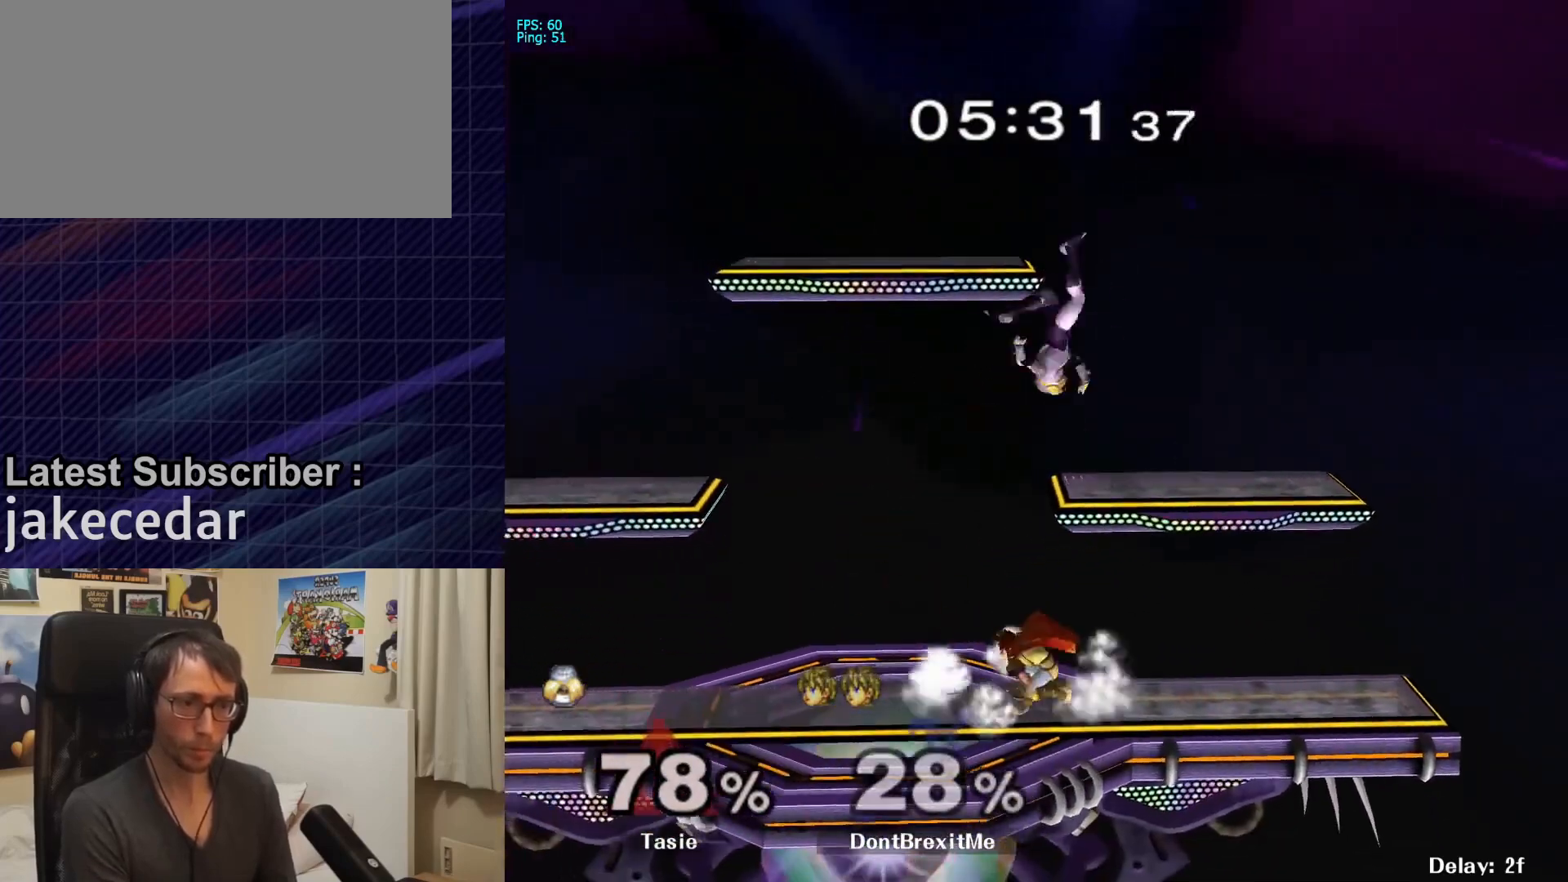
{"buttons": ["L1"], "left_stick": "down", "right_stick": "center", "events": [[33, "X", "up"], [233, "left_stick", "left"], [467, "L1", "down"], [467, "left_stick", "down"]]}
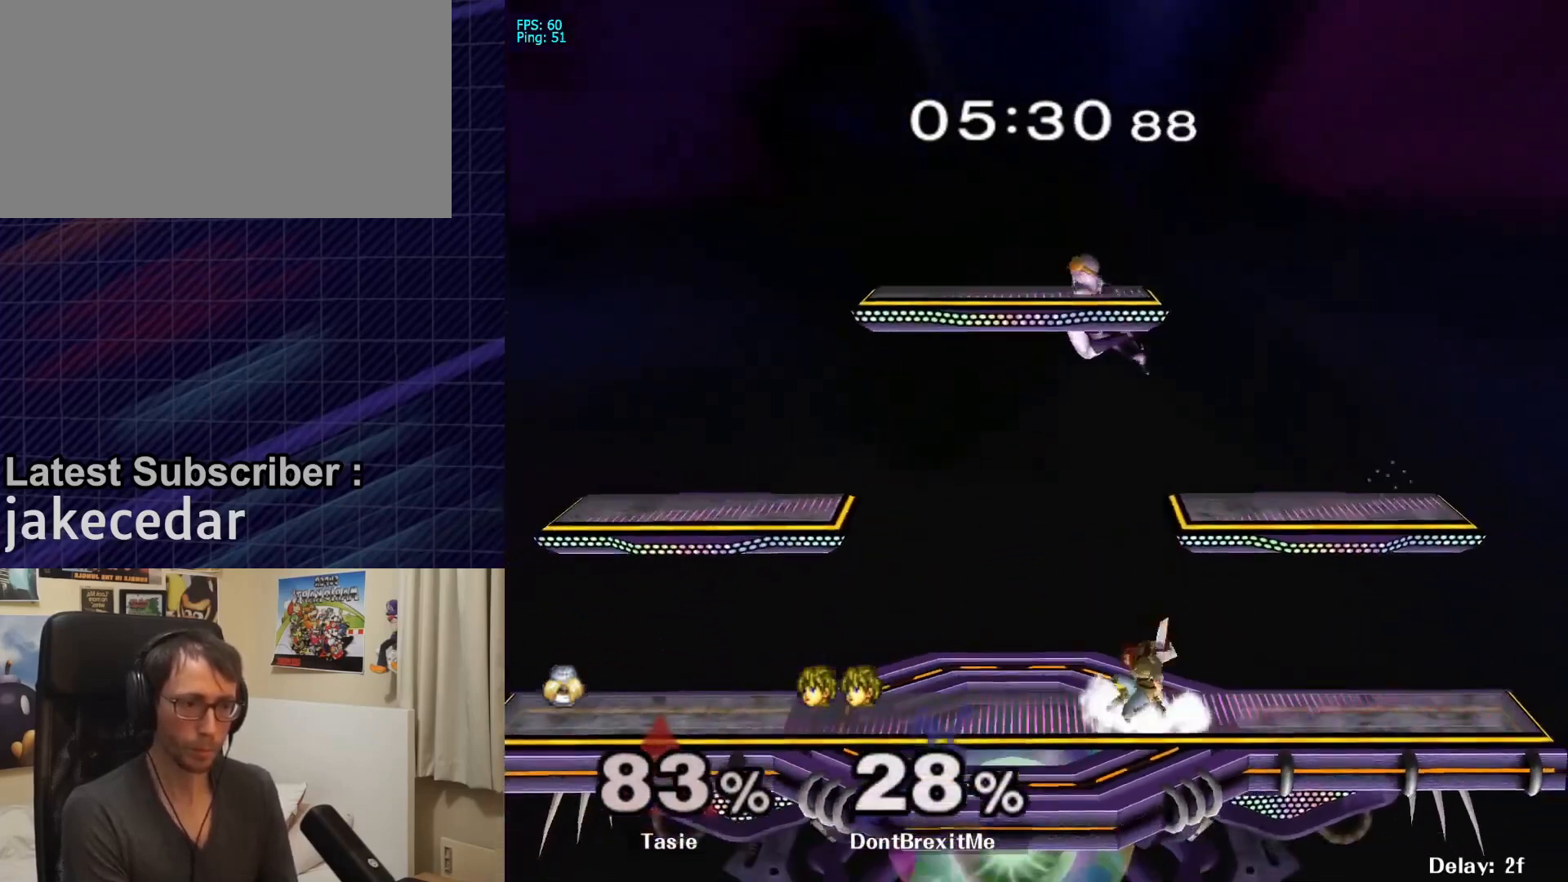
{"buttons": [], "left_stick": "down-right", "right_stick": "center", "events": [[67, "L1", "up"], [67, "left_stick", "center"], [133, "X", "down"], [167, "X", "up"], [167, "left_stick", "left"], [233, "right_stick", "up"], [300, "right_stick", "center"], [400, "left_stick", "up-right"], [500, "left_stick", "down-right"]]}